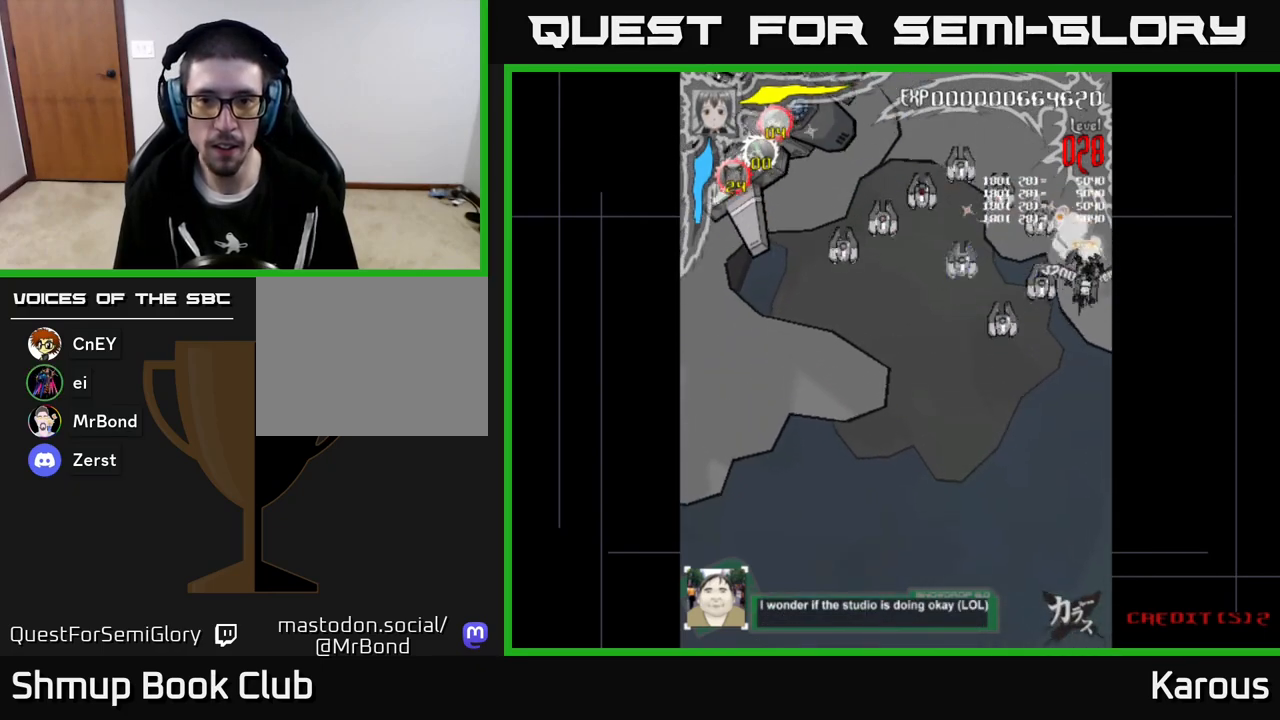
Gameplay with a controller (Xbox layout); each line is a JSON object with the inputs held at the frame after it. "events" lists button and stick changes between this image and that frame as [ms after this image, input, new state], when the widget could be followed in between. Not read: right_stick.
{"buttons": ["DPAD_DOWN"], "left_stick": "center", "events": [[33, "DPAD_LEFT", "down"], [183, "DPAD_LEFT", "up"], [250, "DPAD_LEFT", "down"], [400, "DPAD_LEFT", "up"]]}
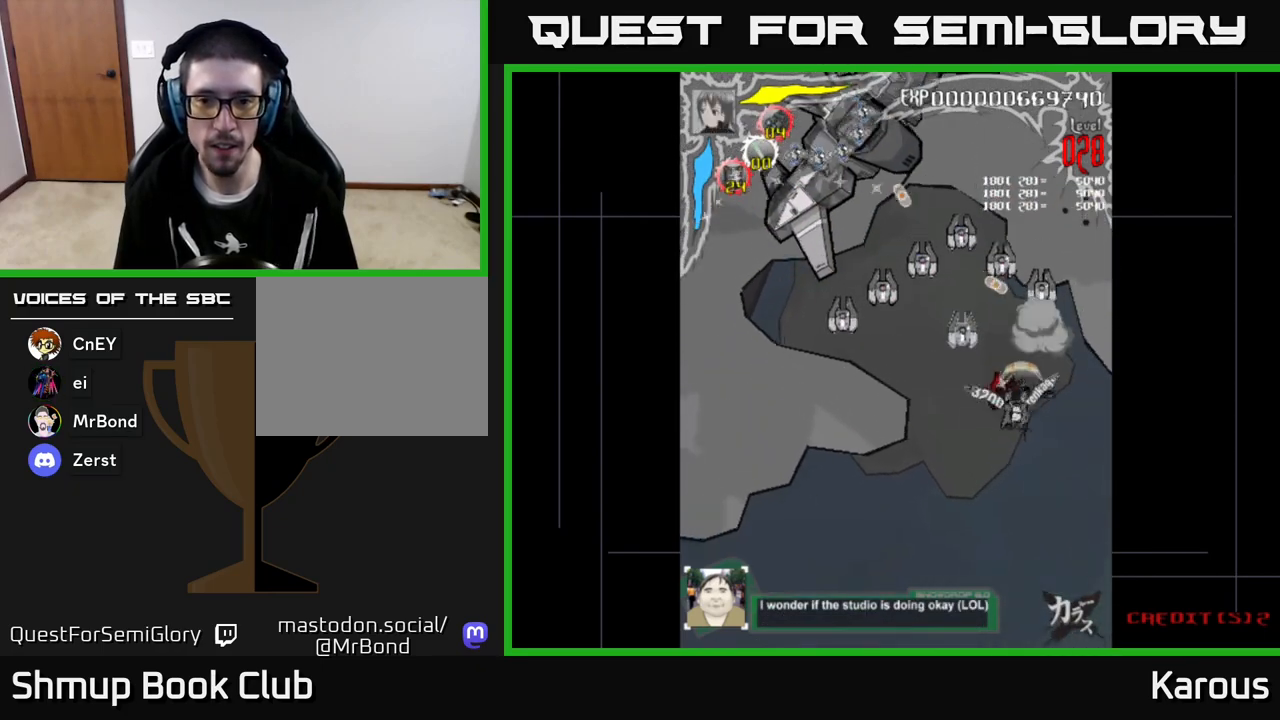
{"buttons": ["A", "DPAD_LEFT"], "left_stick": "center", "events": [[67, "A", "down"], [183, "DPAD_DOWN", "up"], [217, "DPAD_LEFT", "down"]]}
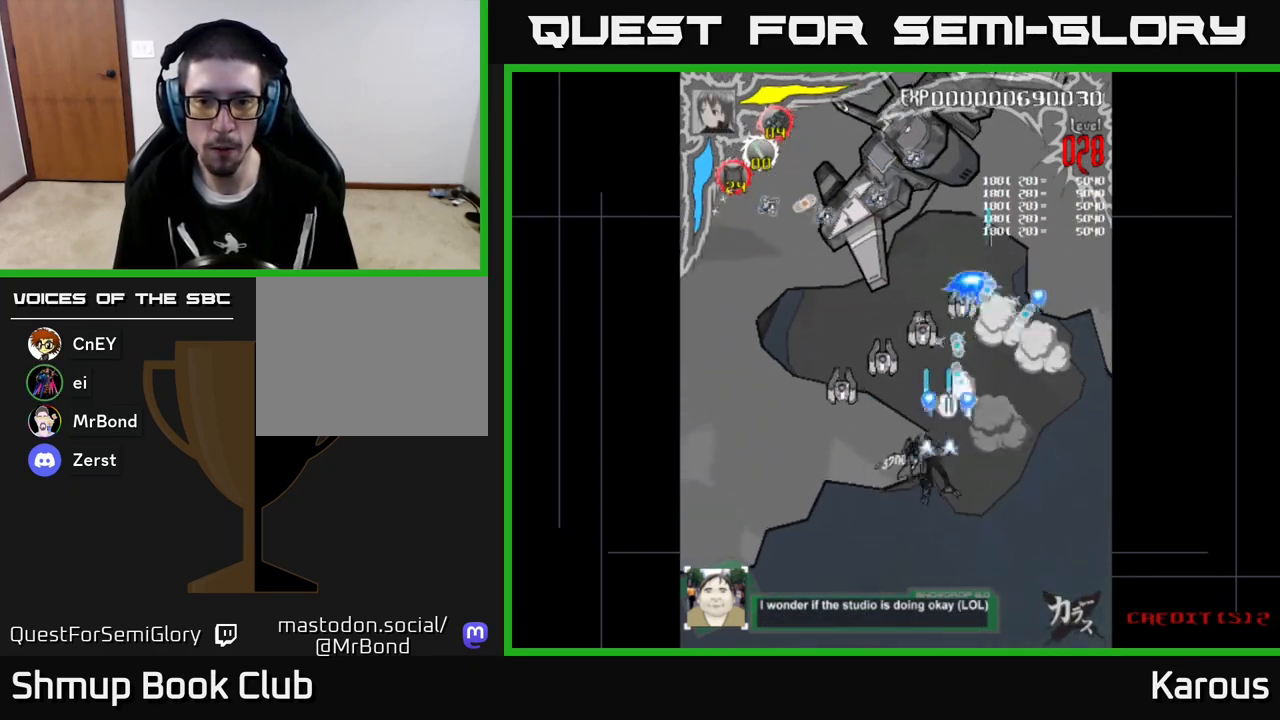
{"buttons": ["A", "DPAD_UP", "DPAD_RIGHT"], "left_stick": "center", "events": [[300, "DPAD_LEFT", "up"], [317, "DPAD_DOWN", "down"], [333, "DPAD_RIGHT", "down"], [350, "DPAD_DOWN", "up"], [433, "DPAD_UP", "down"]]}
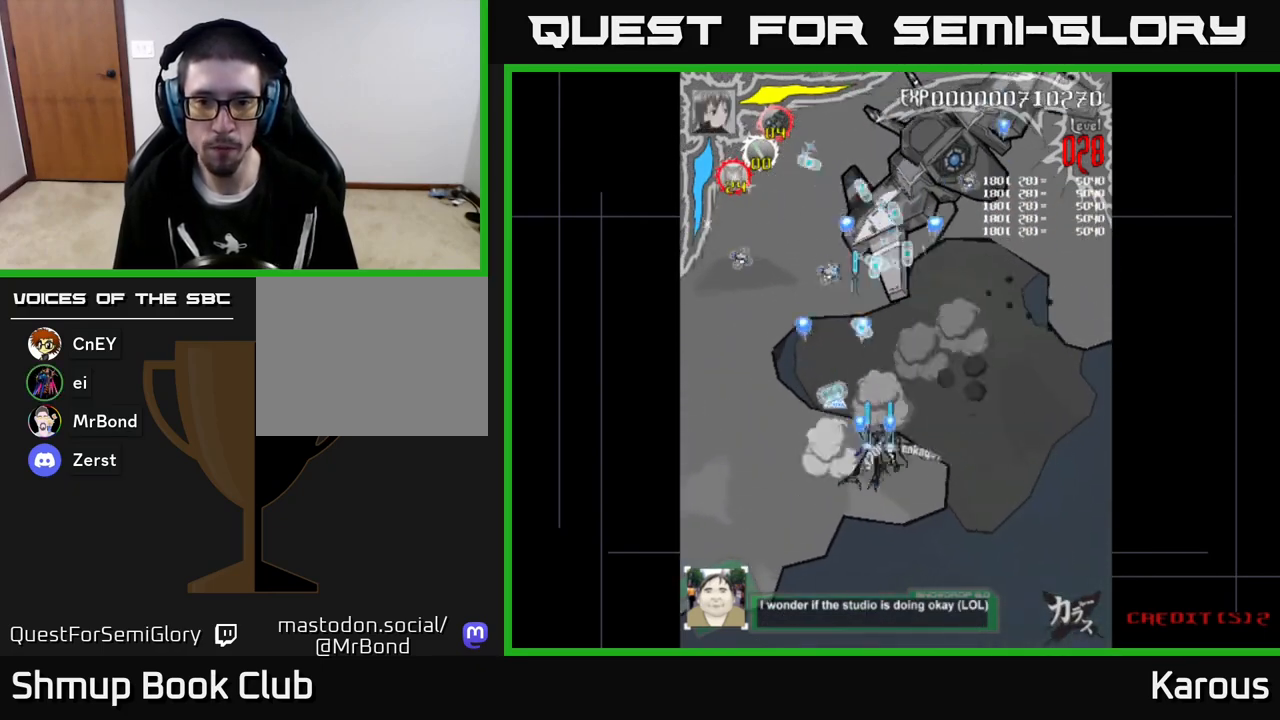
{"buttons": ["A", "DPAD_UP"], "left_stick": "center", "events": [[283, "DPAD_RIGHT", "up"]]}
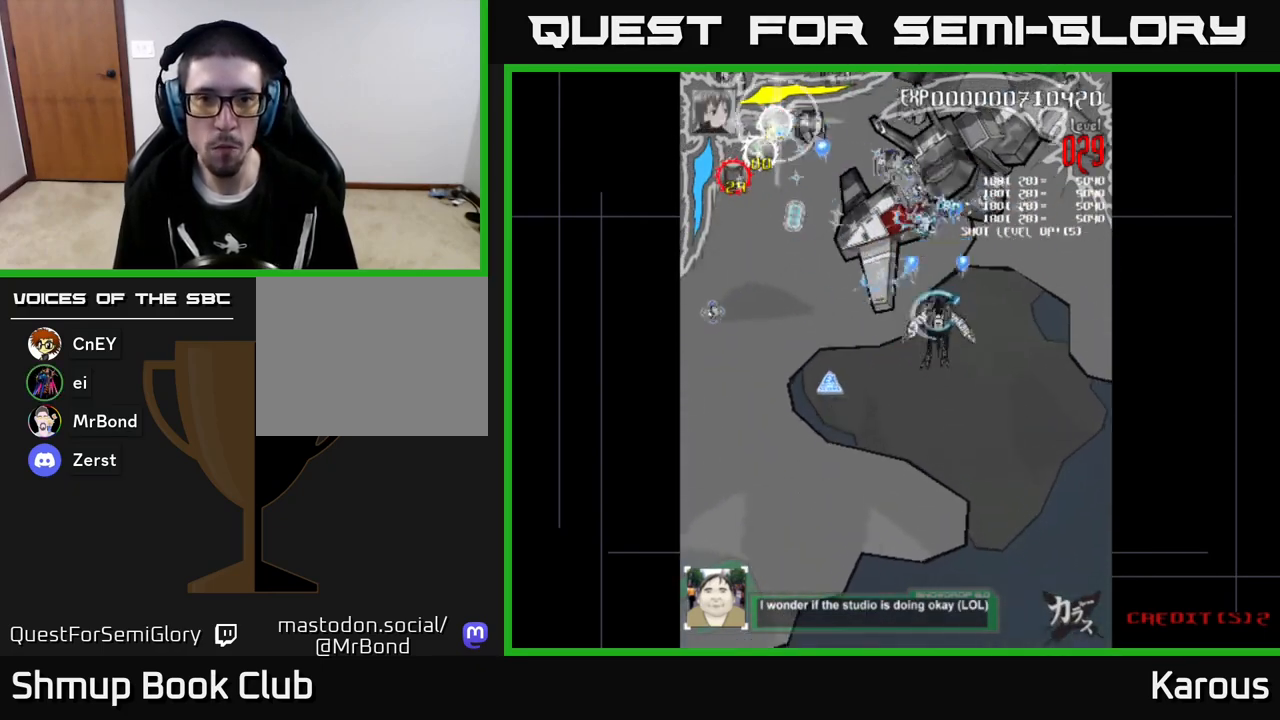
{"buttons": ["DPAD_DOWN"], "left_stick": "center"}
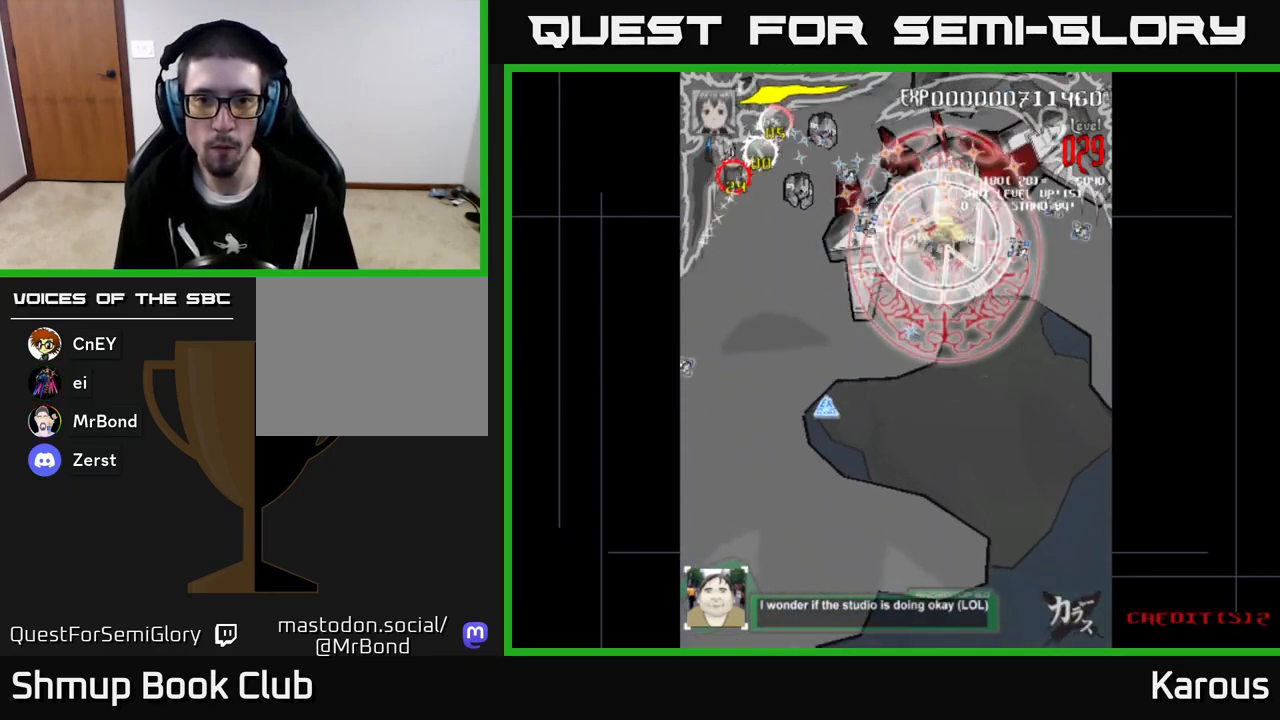
{"buttons": ["DPAD_LEFT"], "left_stick": "center", "events": [[17, "X", "down"], [50, "DPAD_RIGHT", "down"], [100, "X", "up"], [117, "DPAD_RIGHT", "up"], [217, "DPAD_DOWN", "up"], [250, "DPAD_LEFT", "down"]]}
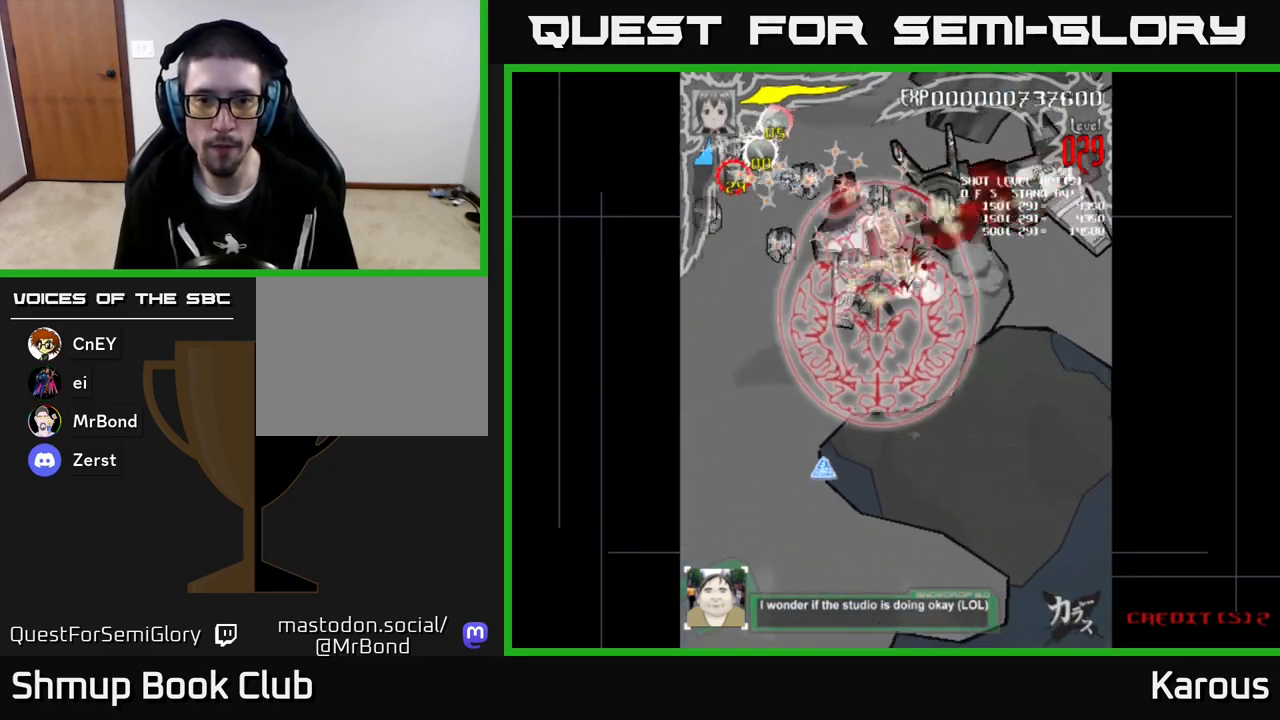
{"buttons": ["DPAD_LEFT"], "left_stick": "center", "events": [[400, "DPAD_DOWN", "down"], [500, "DPAD_DOWN", "up"]]}
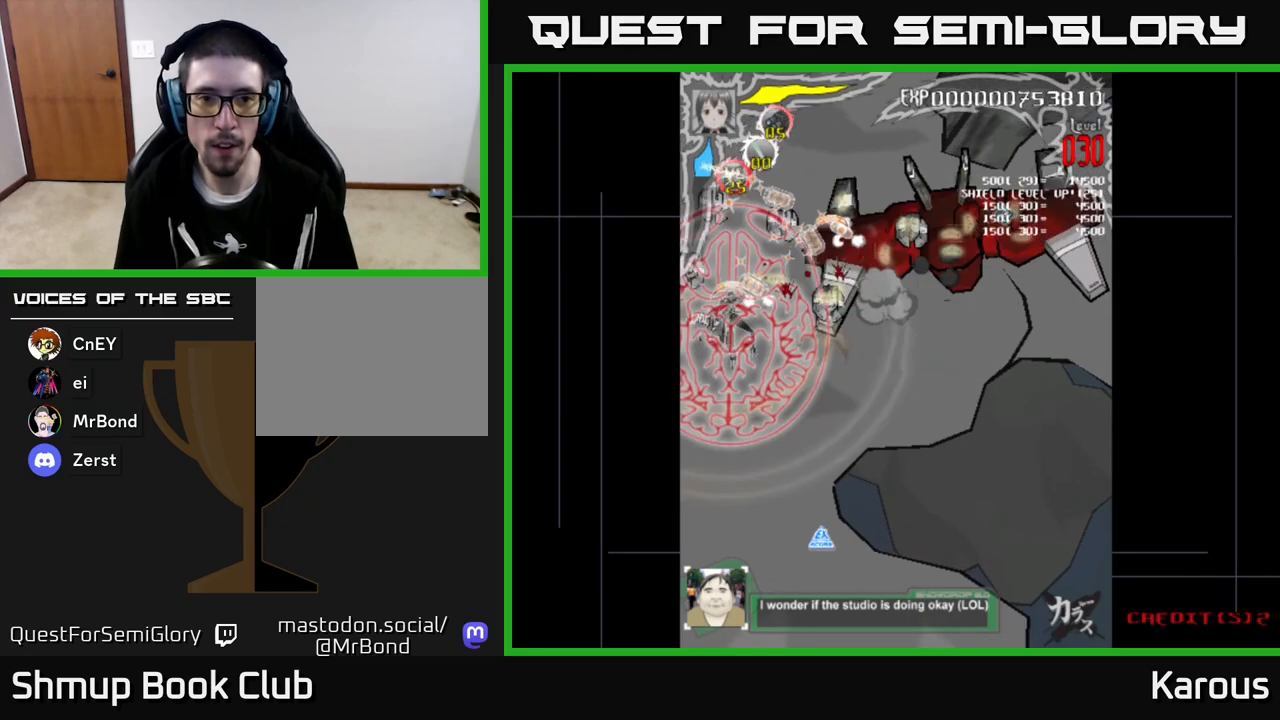
{"buttons": ["DPAD_DOWN", "DPAD_RIGHT"], "left_stick": "center", "events": [[33, "DPAD_UP", "down"], [183, "DPAD_LEFT", "up"], [233, "DPAD_RIGHT", "down"], [300, "DPAD_UP", "up"], [433, "DPAD_DOWN", "down"]]}
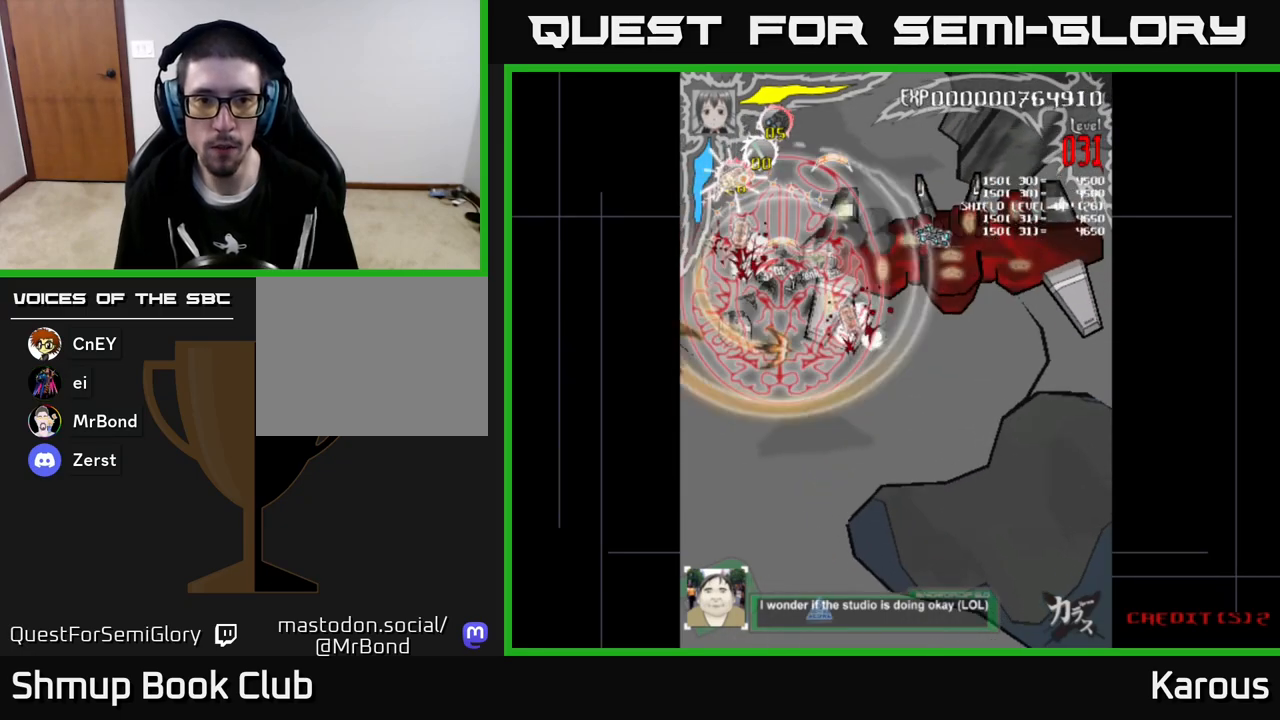
{"buttons": ["DPAD_RIGHT"], "left_stick": "center", "events": [[50, "DPAD_DOWN", "up"]]}
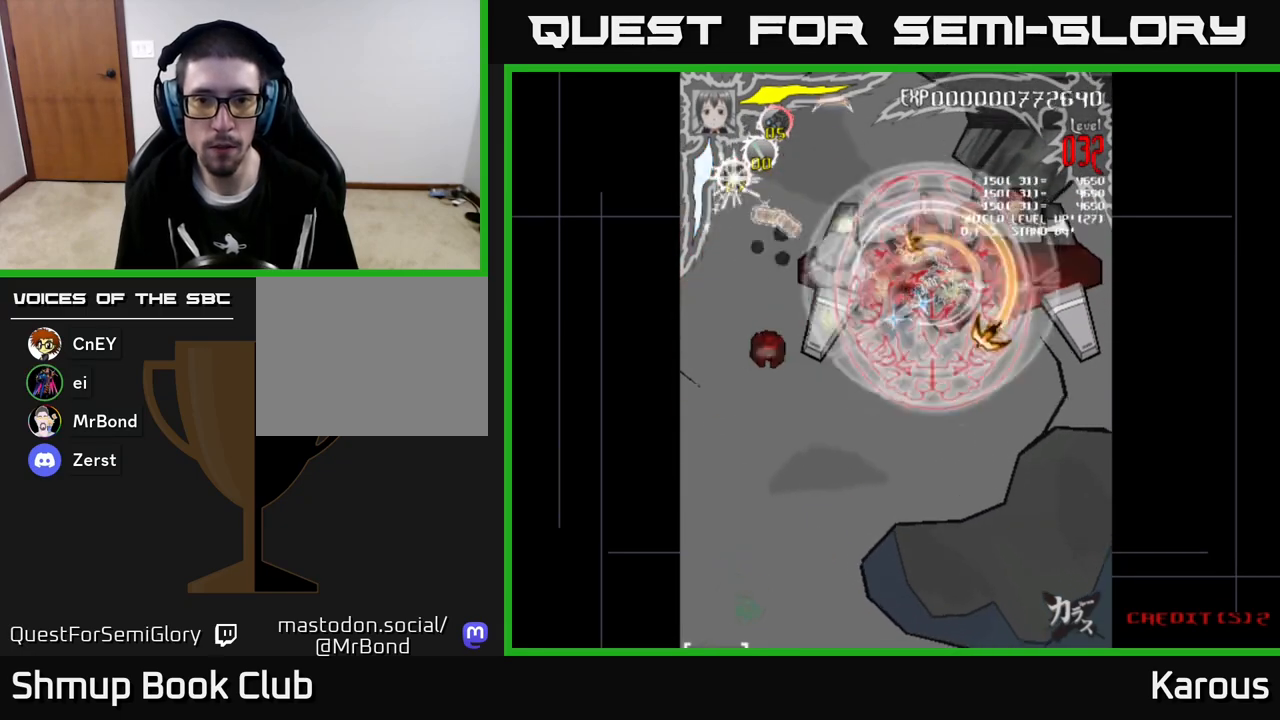
{"buttons": ["DPAD_LEFT"], "left_stick": "center", "events": [[17, "DPAD_UP", "down"], [200, "DPAD_UP", "up"], [267, "DPAD_DOWN", "down"], [300, "DPAD_RIGHT", "up"], [367, "DPAD_LEFT", "down"], [433, "DPAD_DOWN", "up"]]}
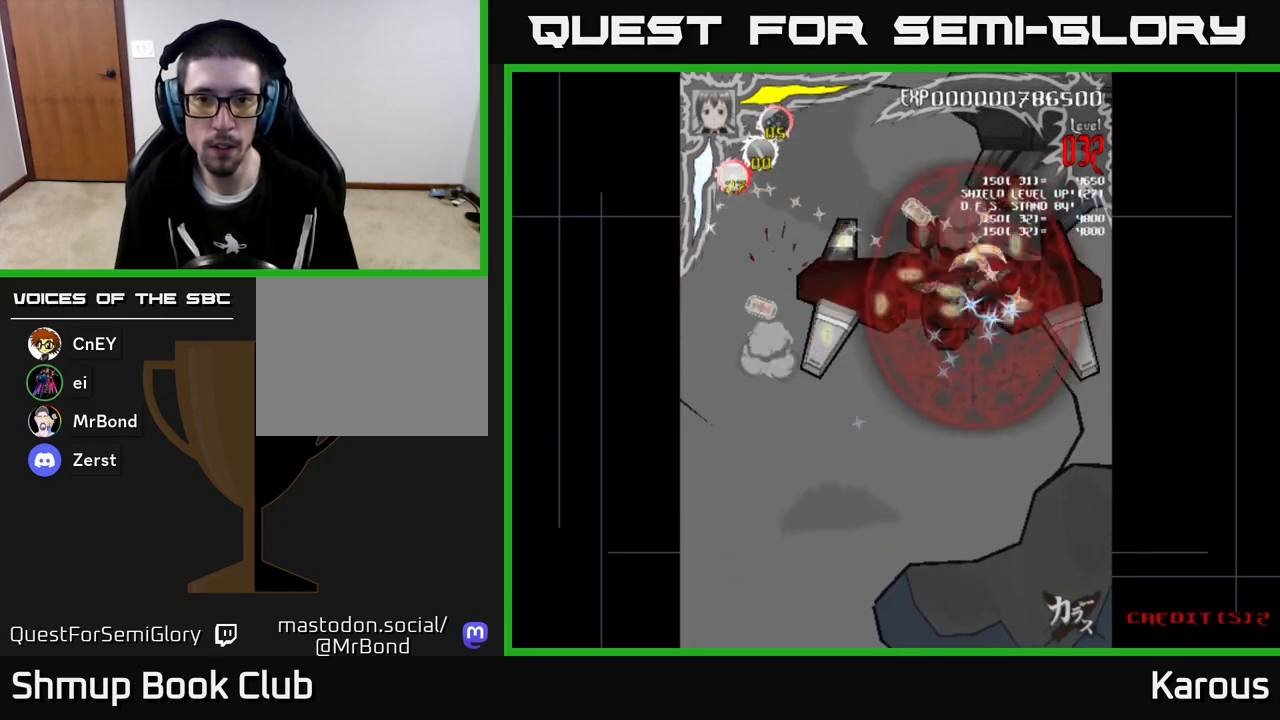
{"buttons": ["DPAD_UP", "DPAD_RIGHT"], "left_stick": "center", "events": [[33, "DPAD_UP", "down"], [83, "DPAD_LEFT", "up"], [133, "DPAD_LEFT", "down"], [183, "DPAD_UP", "up"], [267, "DPAD_DOWN", "down"], [267, "DPAD_LEFT", "up"], [300, "DPAD_RIGHT", "down"], [417, "DPAD_DOWN", "up"], [433, "DPAD_UP", "down"]]}
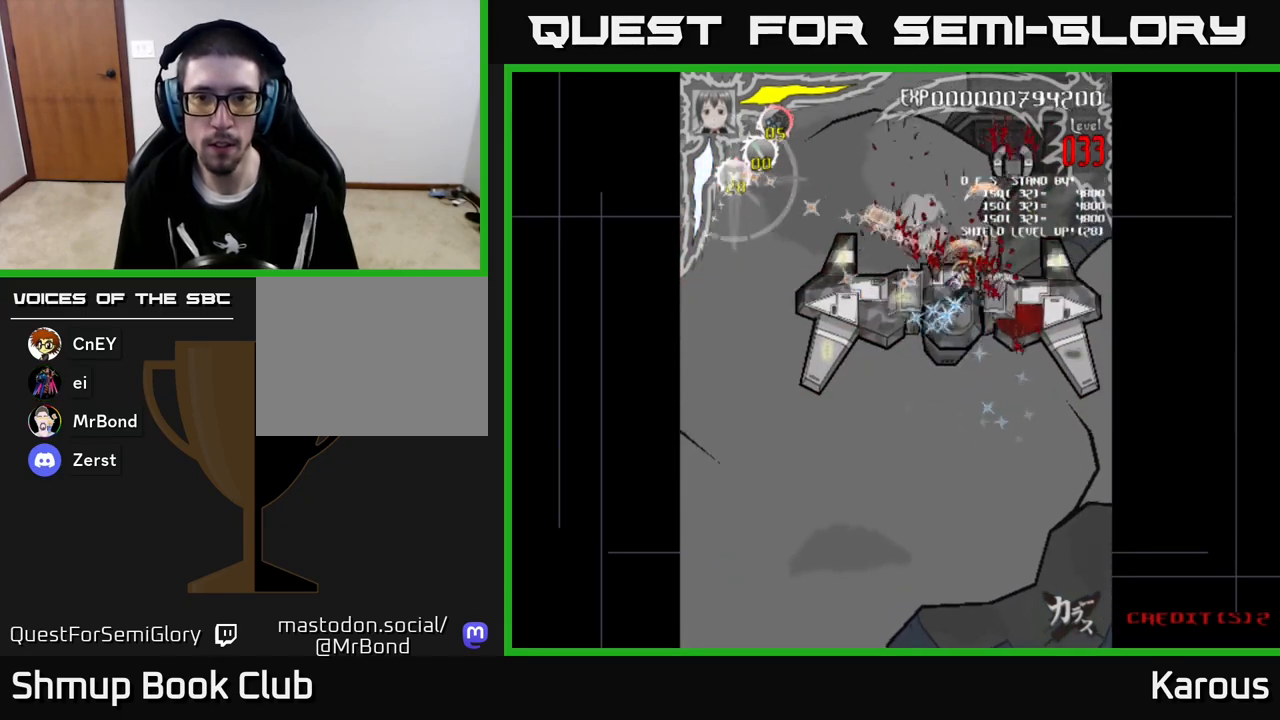
{"buttons": ["A", "DPAD_DOWN"], "left_stick": "center", "events": [[217, "DPAD_RIGHT", "up"], [250, "DPAD_UP", "up"], [283, "DPAD_DOWN", "down"], [317, "A", "down"]]}
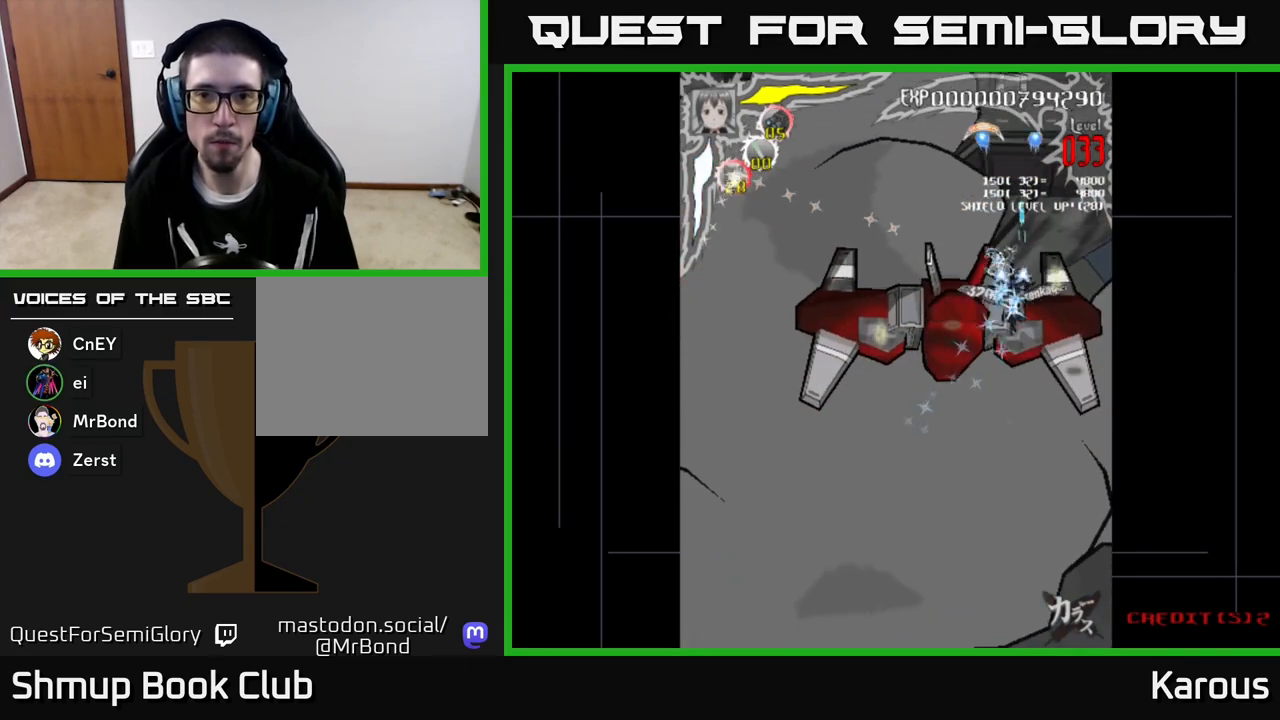
{"buttons": ["DPAD_LEFT"], "left_stick": "center", "events": [[17, "A", "up"], [133, "A", "down"], [300, "DPAD_DOWN", "up"], [317, "DPAD_LEFT", "down"], [350, "A", "up"]]}
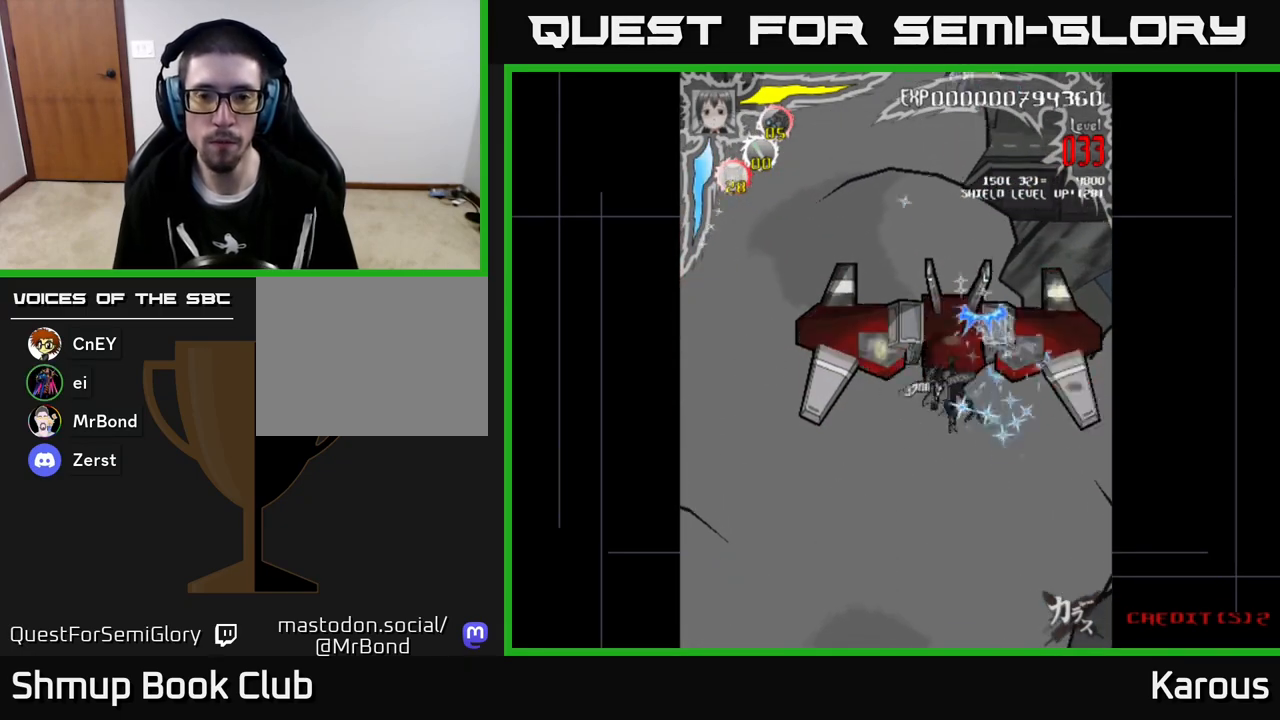
{"buttons": ["DPAD_LEFT"], "left_stick": "center"}
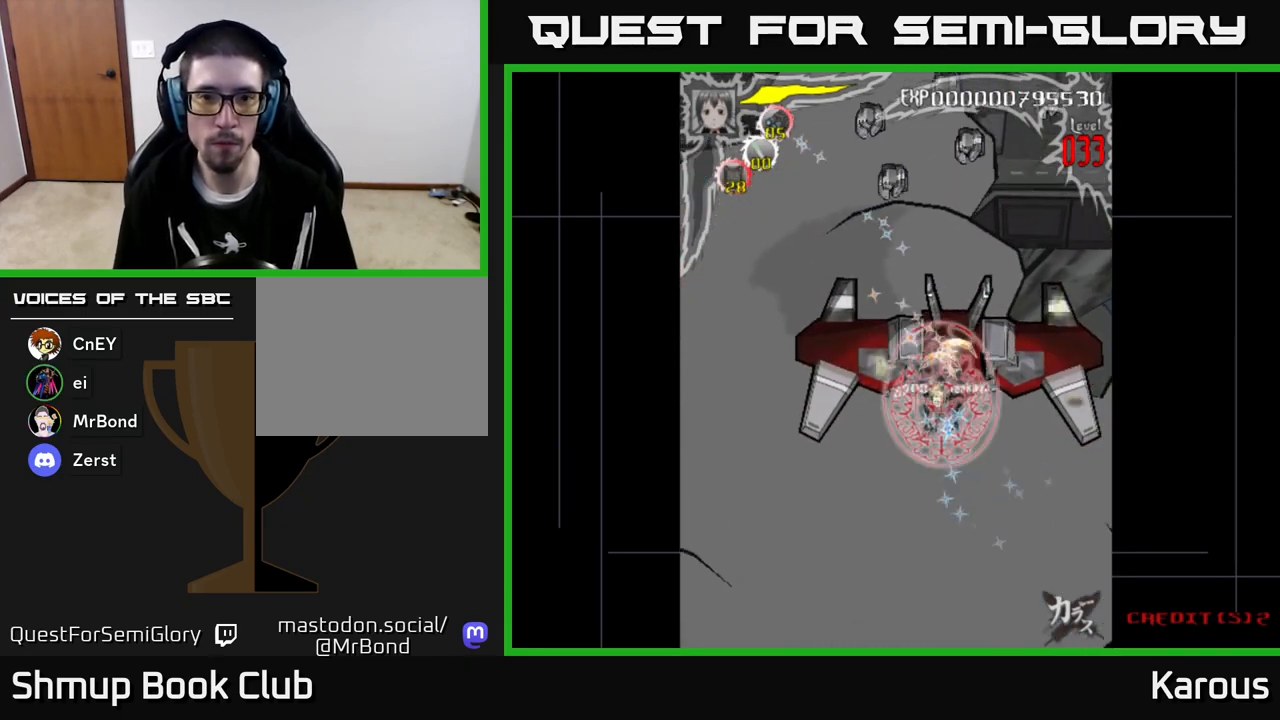
{"buttons": ["DPAD_UP", "DPAD_LEFT"], "left_stick": "center", "events": [[67, "DPAD_UP", "down"], [383, "DPAD_LEFT", "up"], [483, "DPAD_LEFT", "down"]]}
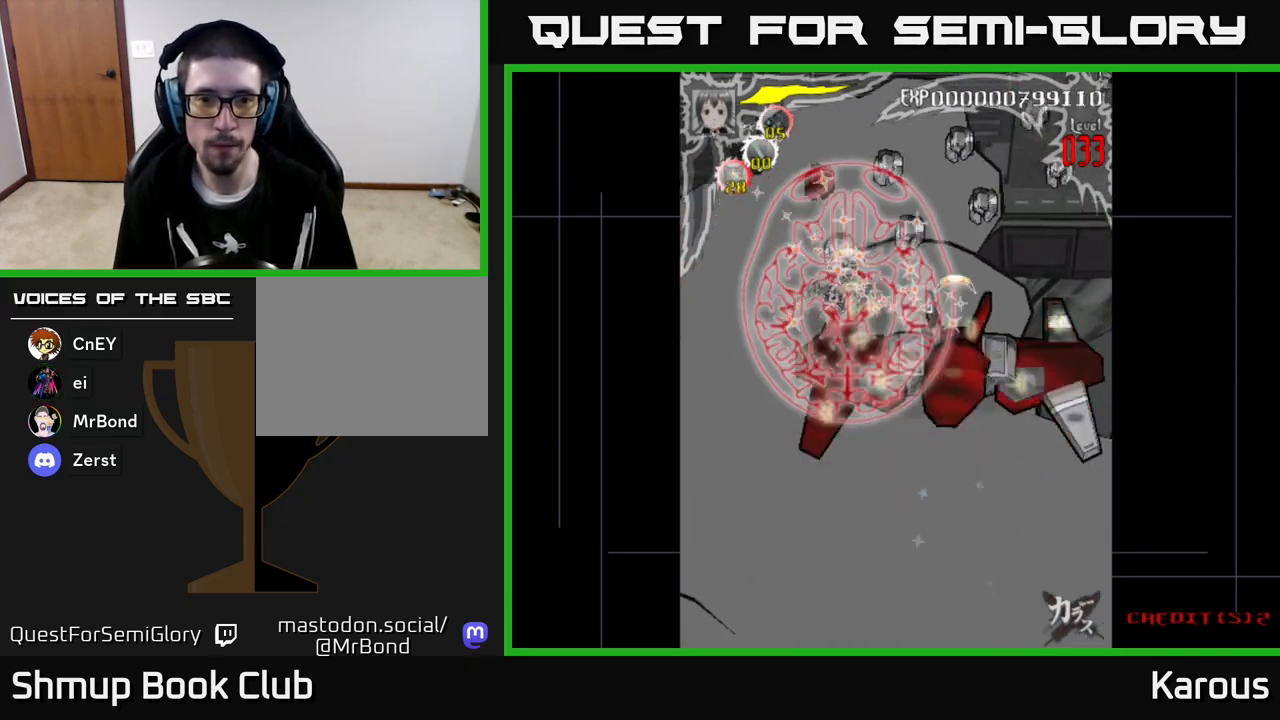
{"buttons": ["DPAD_UP"], "left_stick": "center", "events": [[17, "DPAD_UP", "up"], [117, "DPAD_DOWN", "down"], [150, "DPAD_LEFT", "up"], [217, "DPAD_DOWN", "up"], [217, "DPAD_LEFT", "down"], [250, "DPAD_UP", "down"], [383, "DPAD_LEFT", "up"]]}
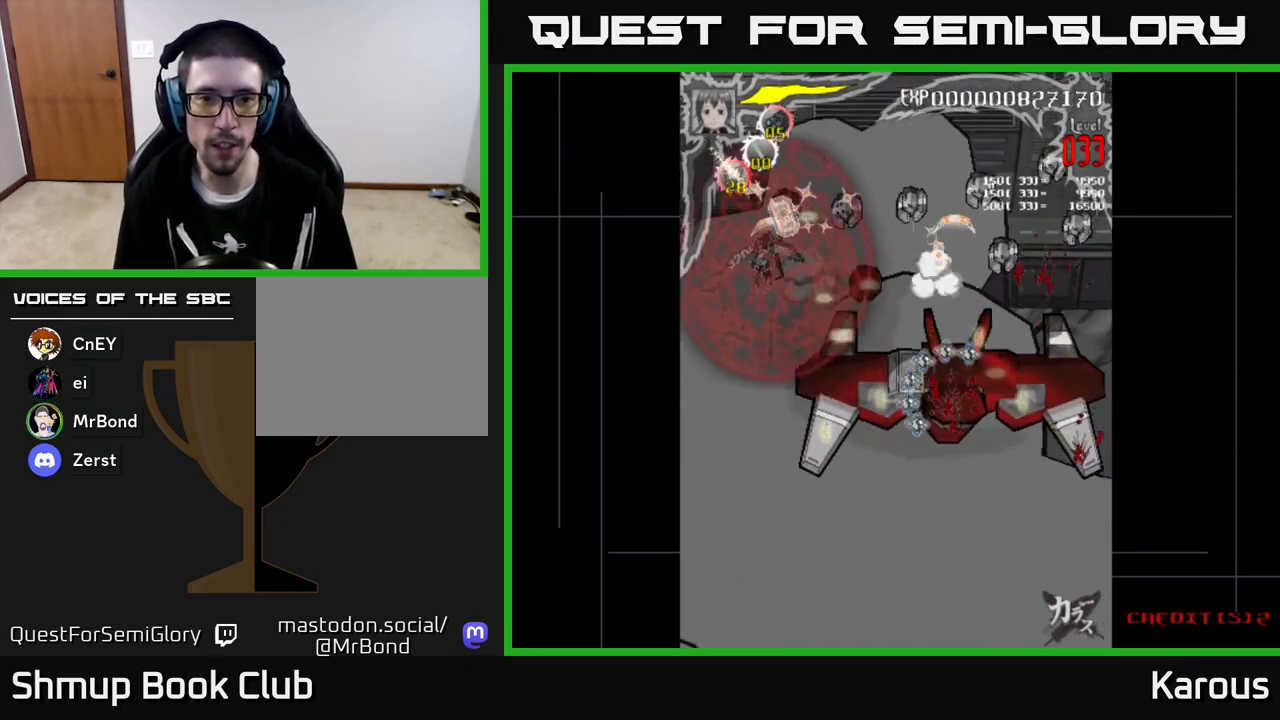
{"buttons": ["DPAD_RIGHT"], "left_stick": "center", "events": [[100, "DPAD_UP", "up"], [133, "DPAD_DOWN", "down"], [200, "DPAD_RIGHT", "down"], [217, "DPAD_DOWN", "up"], [267, "DPAD_UP", "down"], [300, "DPAD_UP", "up"], [333, "DPAD_DOWN", "down"], [467, "DPAD_DOWN", "up"]]}
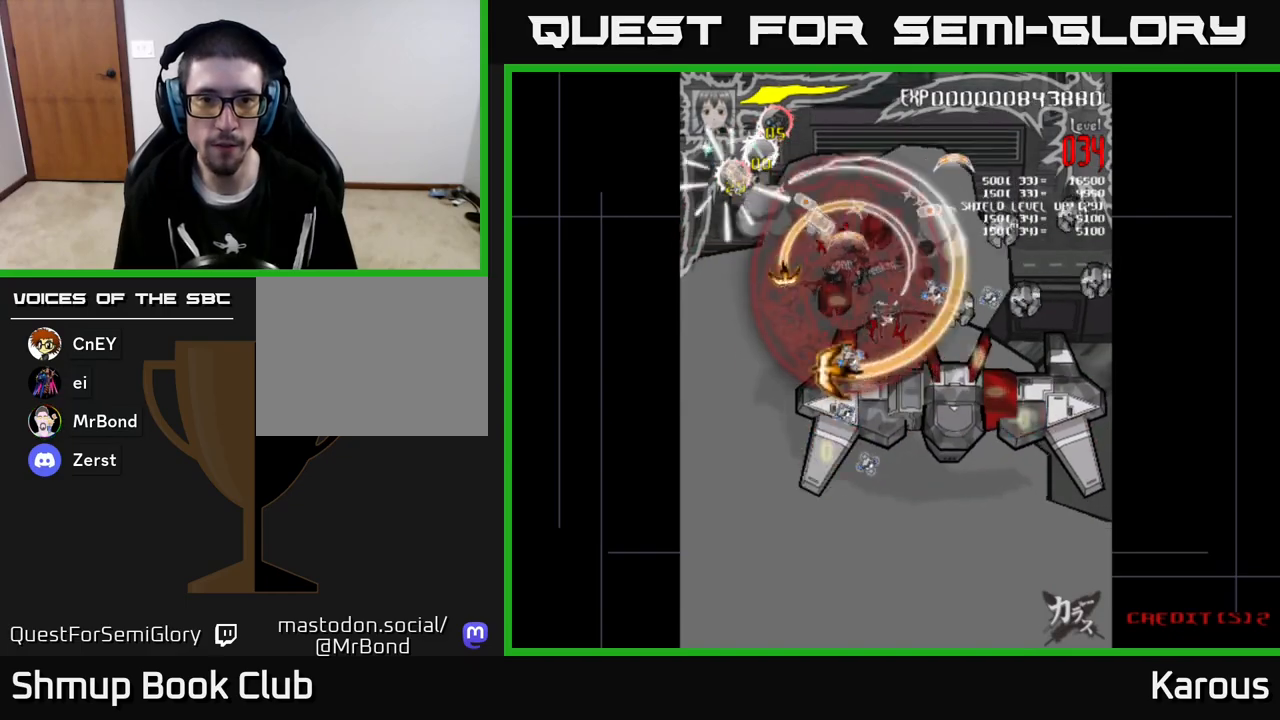
{"buttons": ["DPAD_RIGHT"], "left_stick": "center", "events": [[383, "DPAD_DOWN", "down"], [483, "DPAD_DOWN", "up"]]}
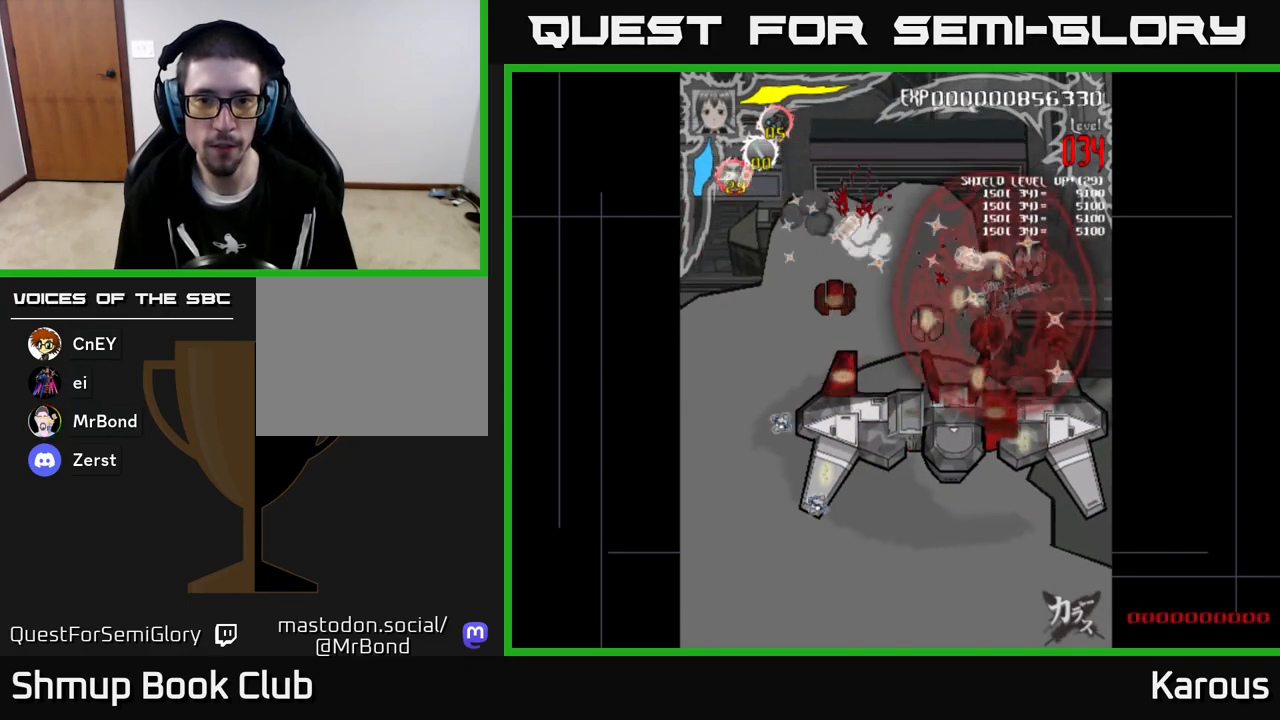
{"buttons": ["DPAD_LEFT"], "left_stick": "center", "events": [[133, "DPAD_DOWN", "down"], [150, "DPAD_RIGHT", "up"], [467, "DPAD_DOWN", "up"], [467, "DPAD_LEFT", "down"]]}
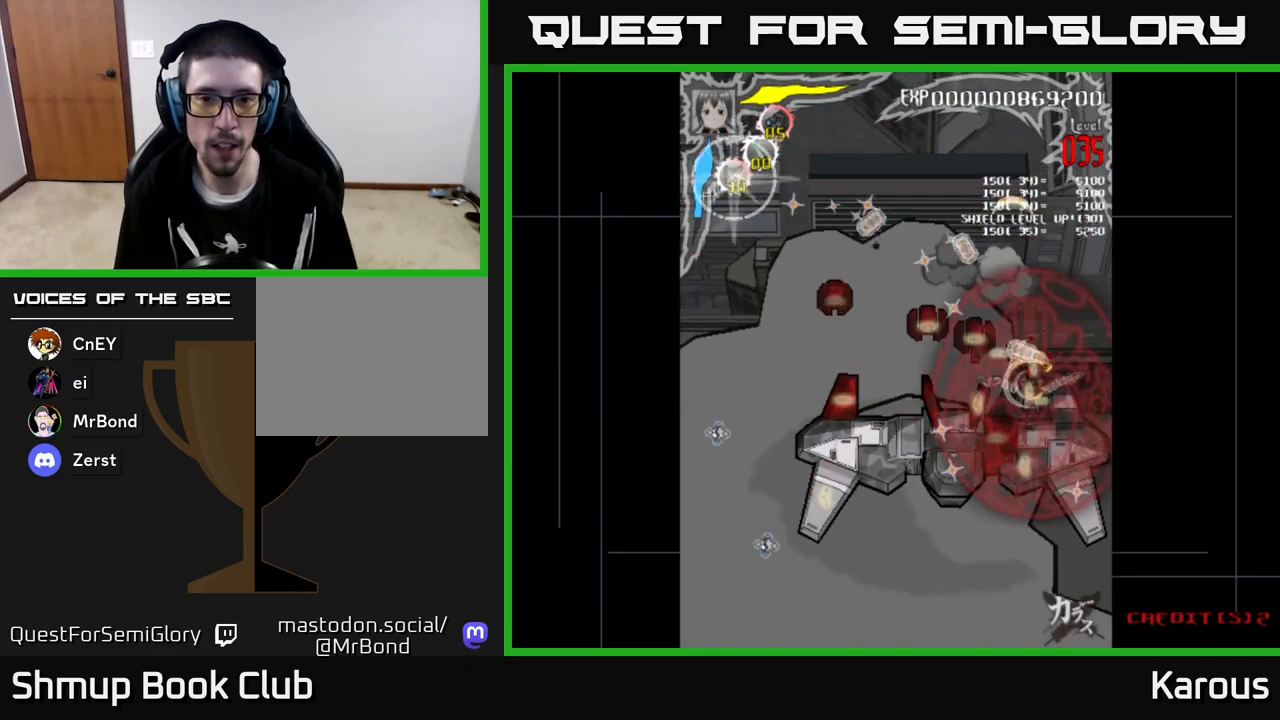
{"buttons": ["DPAD_LEFT"], "left_stick": "center", "events": [[33, "DPAD_UP", "down"], [167, "DPAD_UP", "up"], [300, "DPAD_UP", "down"], [400, "DPAD_UP", "up"]]}
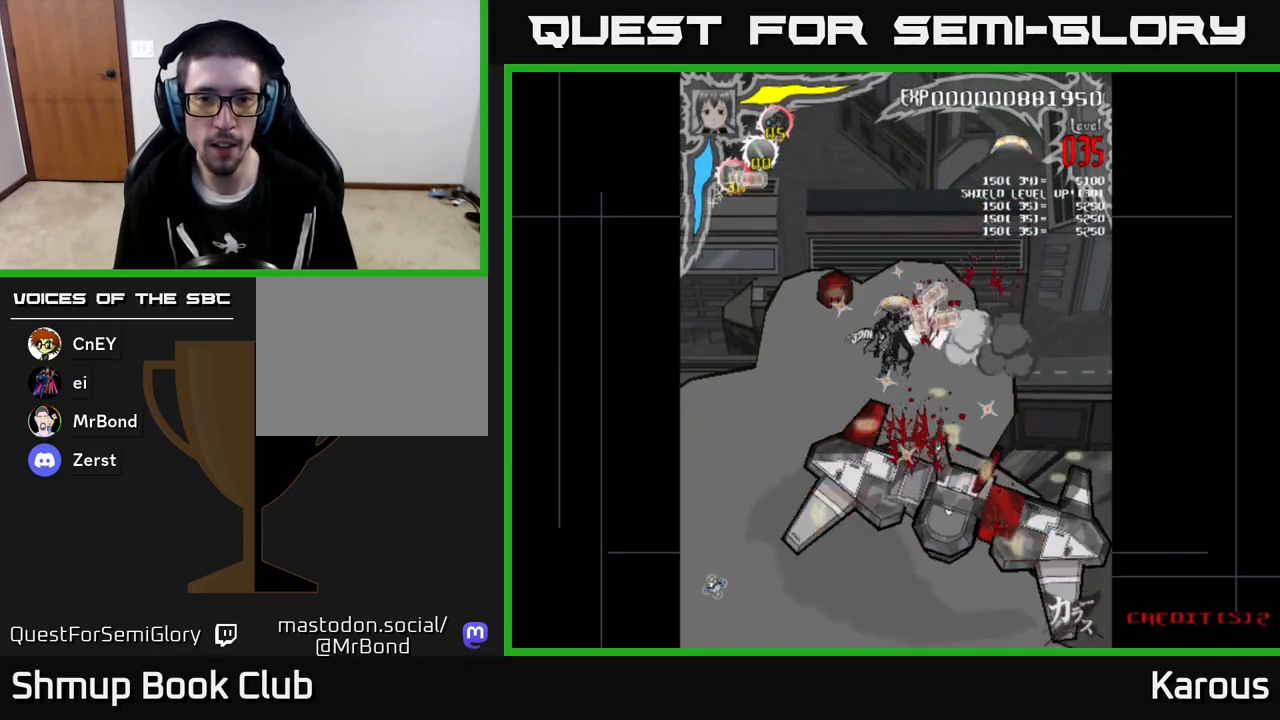
{"buttons": ["DPAD_DOWN", "DPAD_RIGHT"], "left_stick": "center", "events": [[33, "DPAD_UP", "down"], [333, "DPAD_LEFT", "up"], [333, "DPAD_UP", "up"], [367, "DPAD_DOWN", "down"], [367, "DPAD_RIGHT", "down"]]}
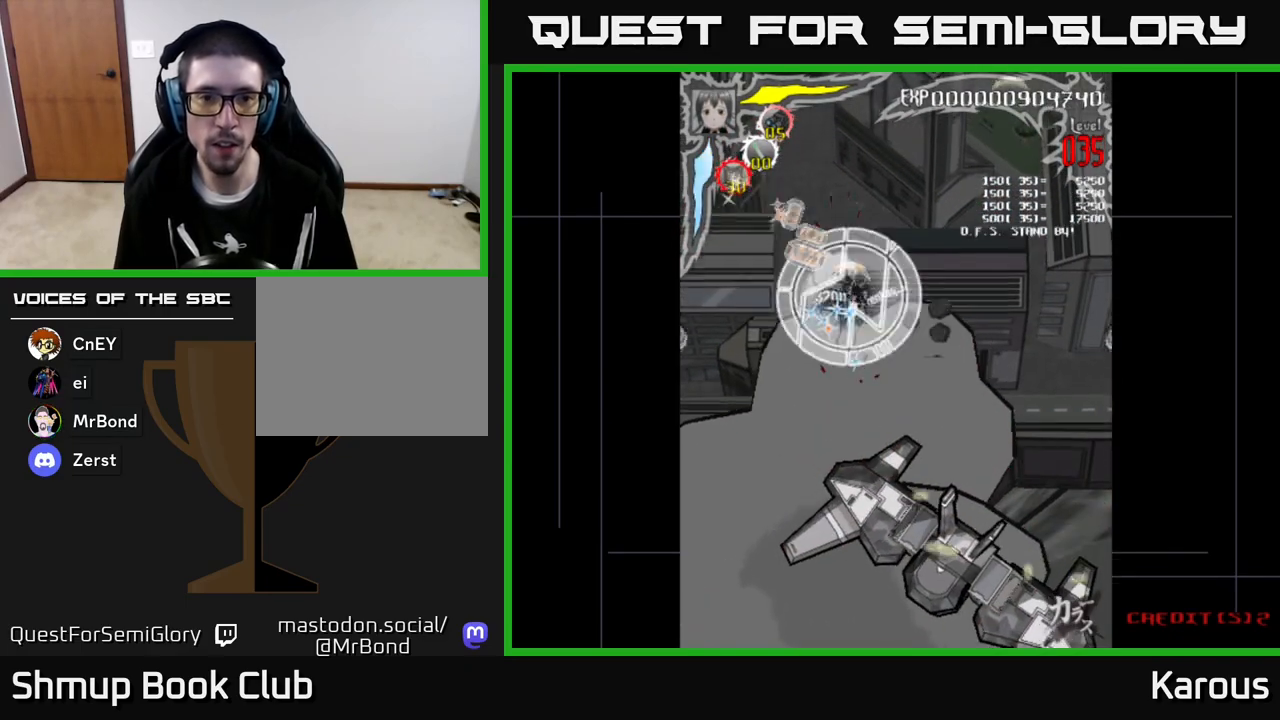
{"buttons": ["DPAD_UP", "DPAD_LEFT"], "left_stick": "center", "events": [[183, "DPAD_DOWN", "up"], [267, "DPAD_RIGHT", "up"], [317, "DPAD_LEFT", "down"], [450, "DPAD_UP", "down"]]}
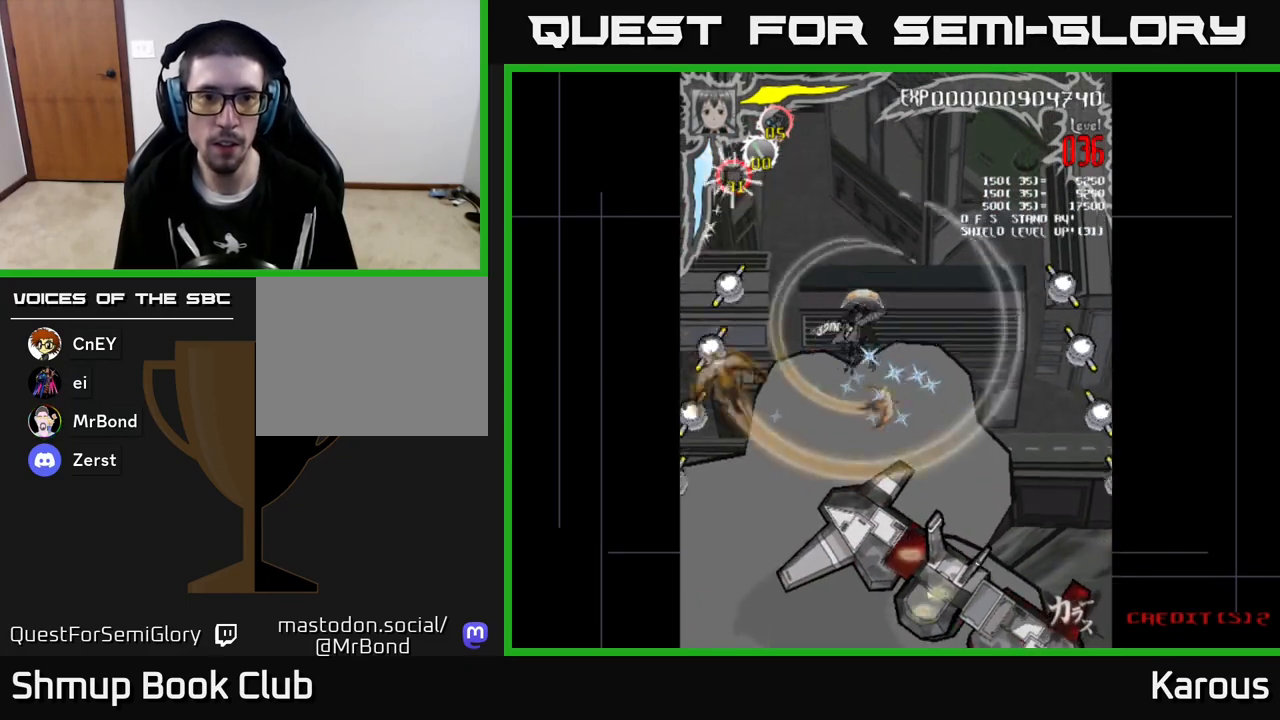
{"buttons": ["DPAD_DOWN"], "left_stick": "center", "events": [[50, "DPAD_UP", "up"], [167, "X", "down"], [283, "X", "up"], [367, "DPAD_DOWN", "down"], [367, "DPAD_LEFT", "up"]]}
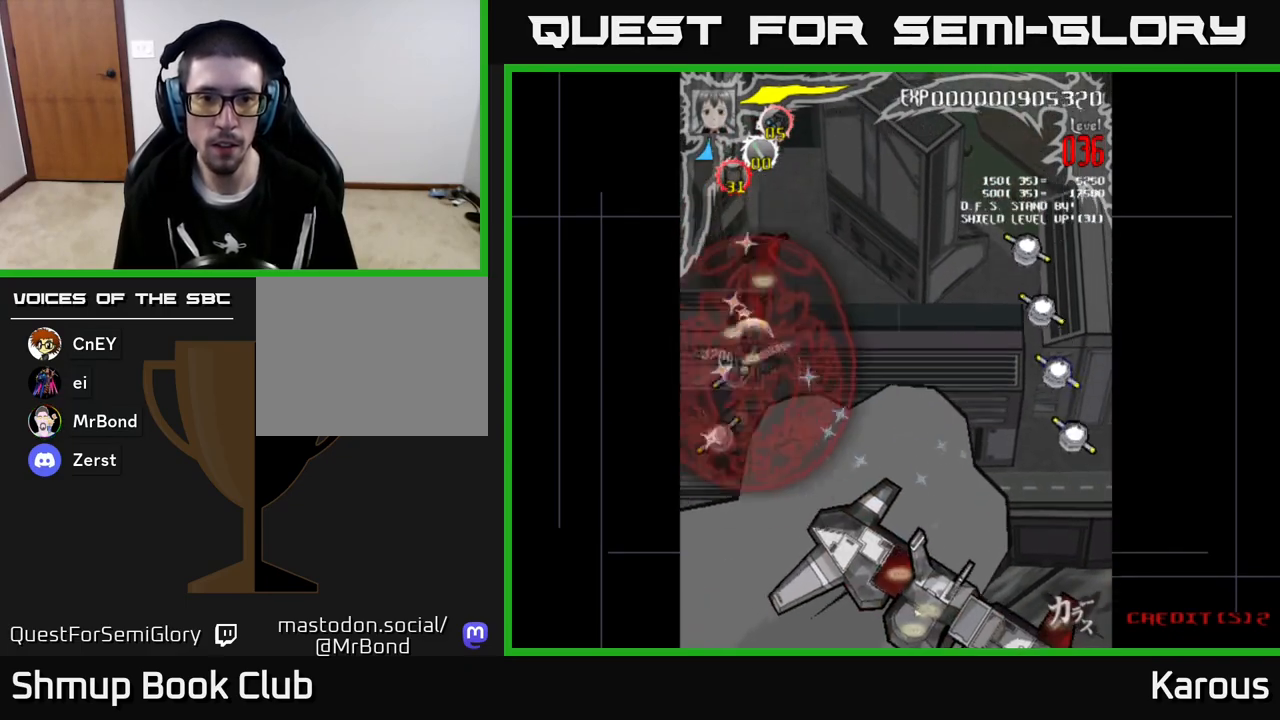
{"buttons": ["DPAD_UP", "DPAD_RIGHT"], "left_stick": "center", "events": [[333, "DPAD_DOWN", "up"], [350, "DPAD_UP", "down"], [450, "DPAD_RIGHT", "down"]]}
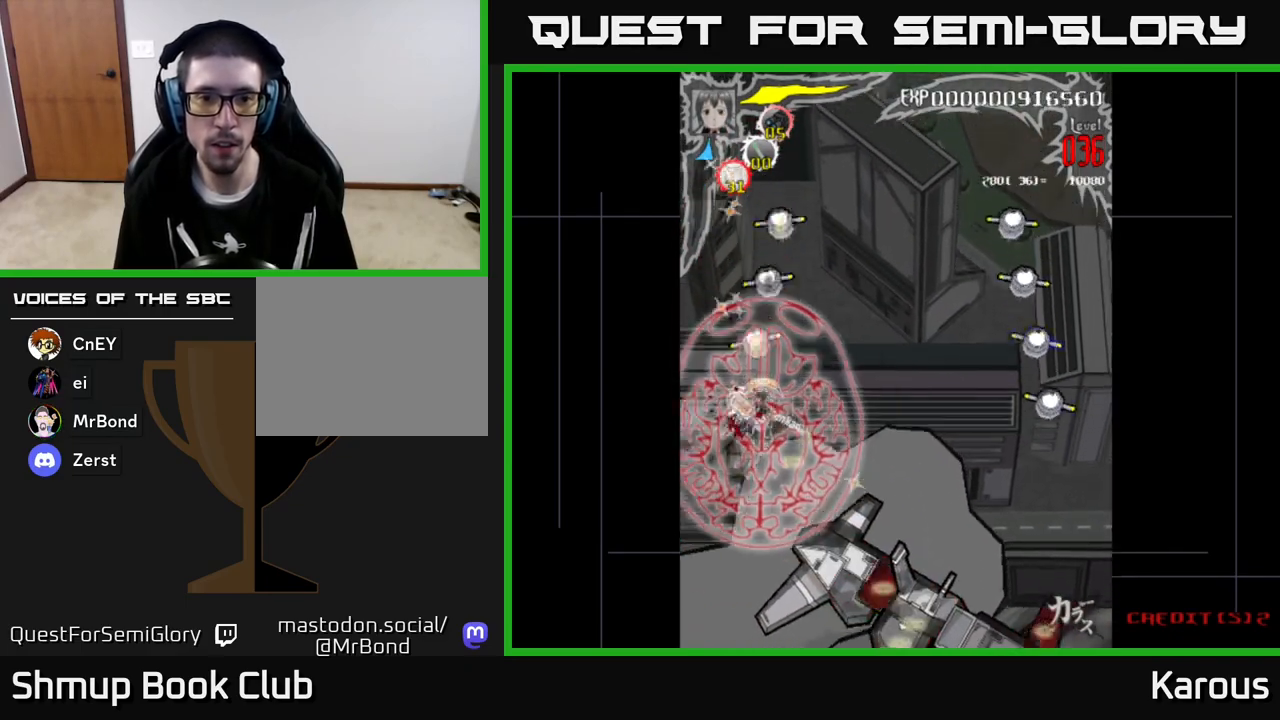
{"buttons": ["DPAD_UP"], "left_stick": "center", "events": [[67, "DPAD_RIGHT", "up"]]}
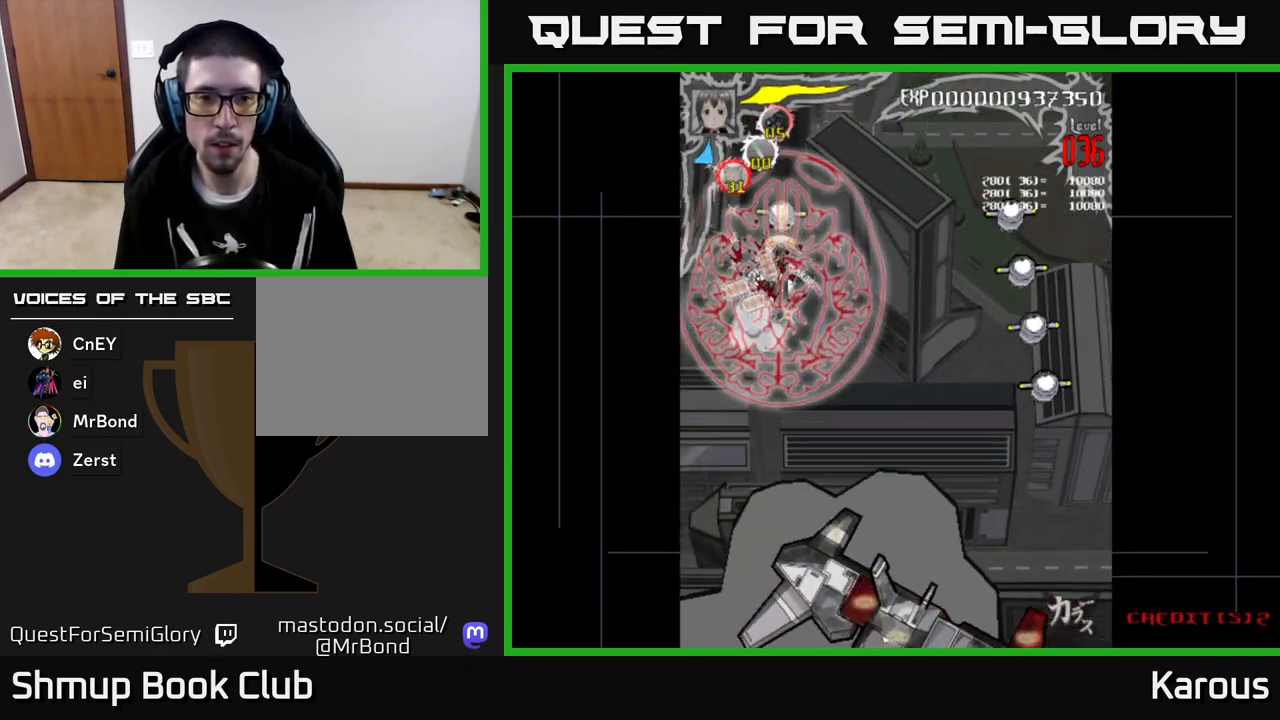
{"buttons": ["DPAD_RIGHT"], "left_stick": "center", "events": [[150, "DPAD_RIGHT", "down"], [183, "DPAD_UP", "up"]]}
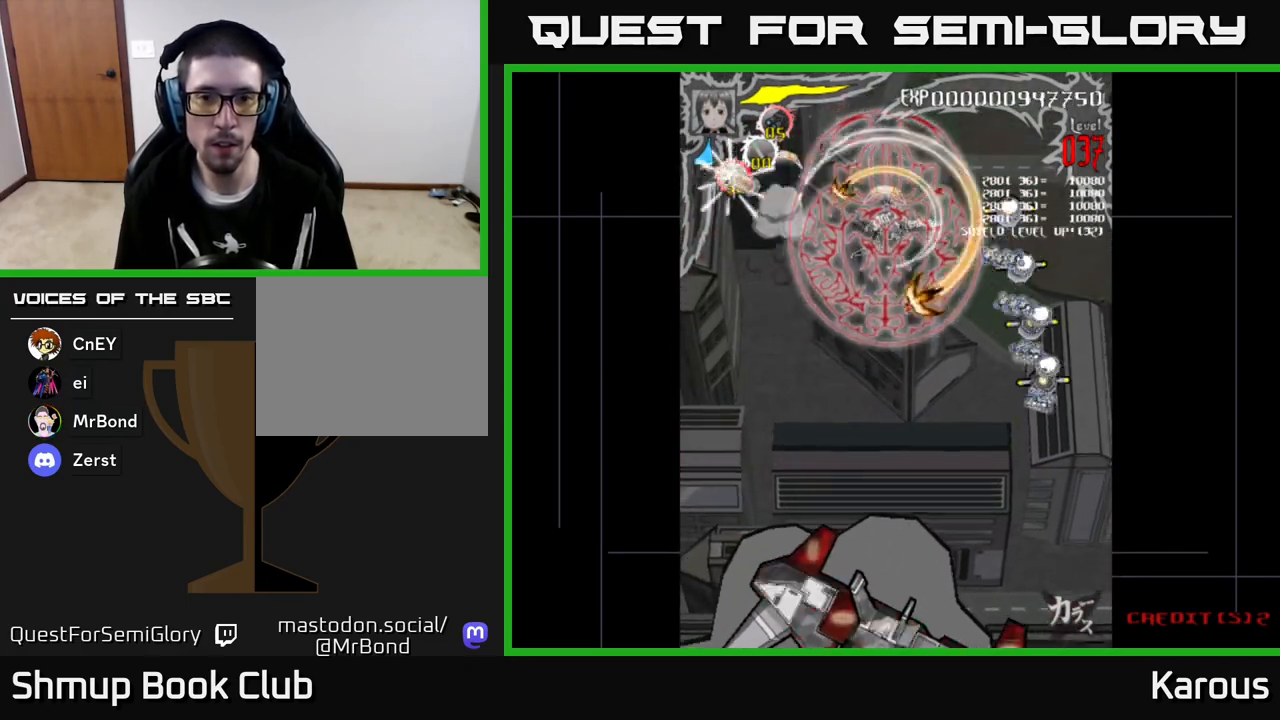
{"buttons": ["DPAD_DOWN"], "left_stick": "center", "events": [[417, "DPAD_DOWN", "down"], [433, "DPAD_RIGHT", "up"]]}
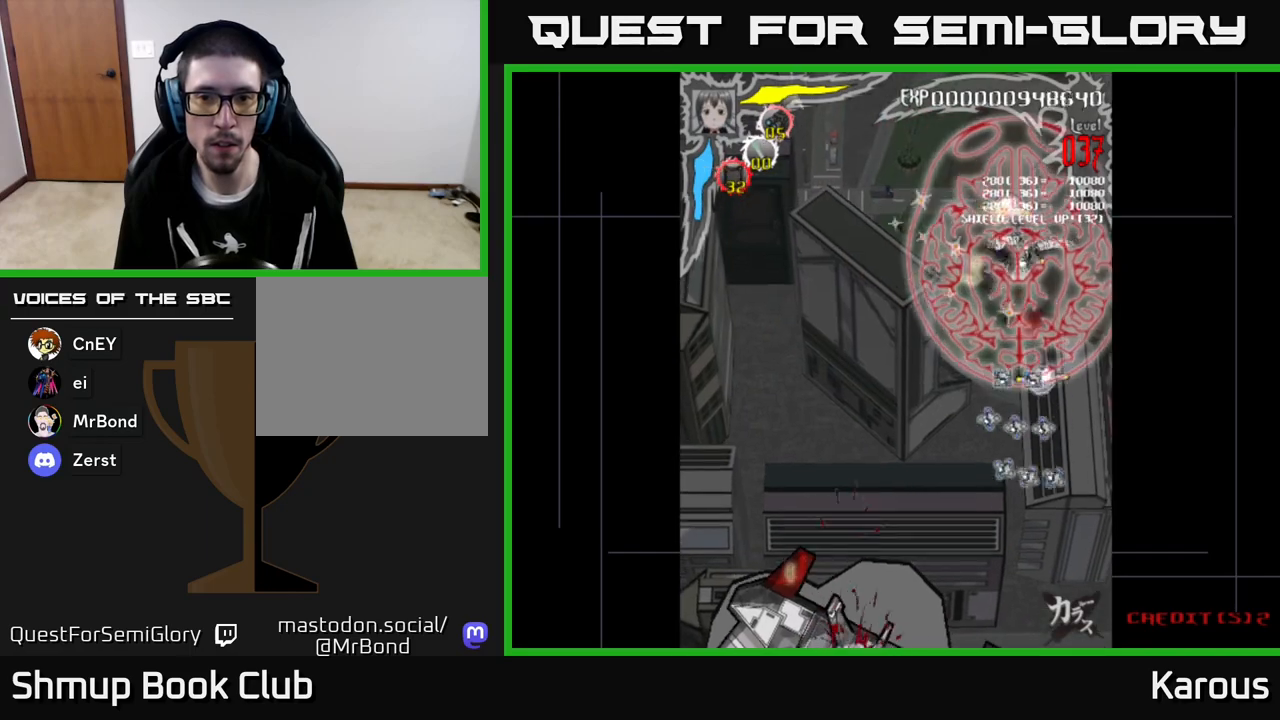
{"buttons": ["A", "DPAD_DOWN", "DPAD_RIGHT"], "left_stick": "center", "events": [[100, "A", "down"], [500, "DPAD_RIGHT", "down"]]}
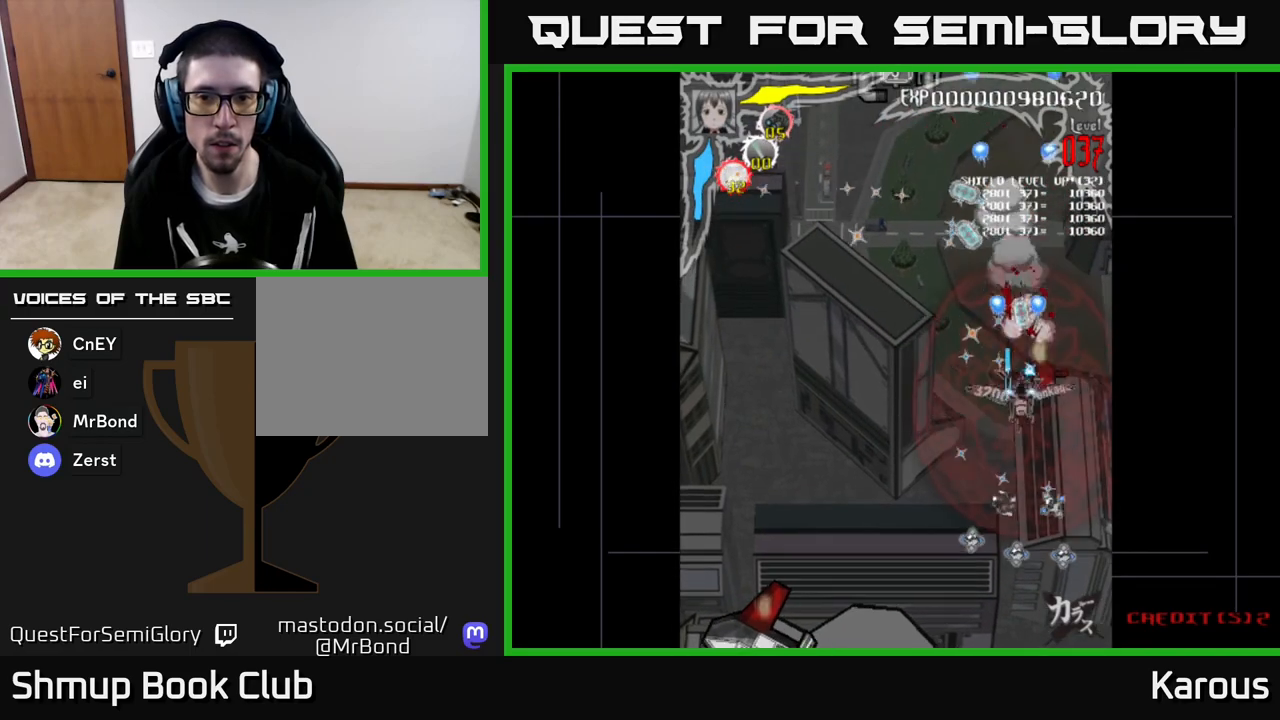
{"buttons": ["DPAD_UP"], "left_stick": "center", "events": [[117, "DPAD_RIGHT", "up"], [167, "DPAD_DOWN", "up"], [167, "DPAD_LEFT", "down"], [183, "A", "up"], [250, "DPAD_UP", "down"], [417, "DPAD_LEFT", "up"]]}